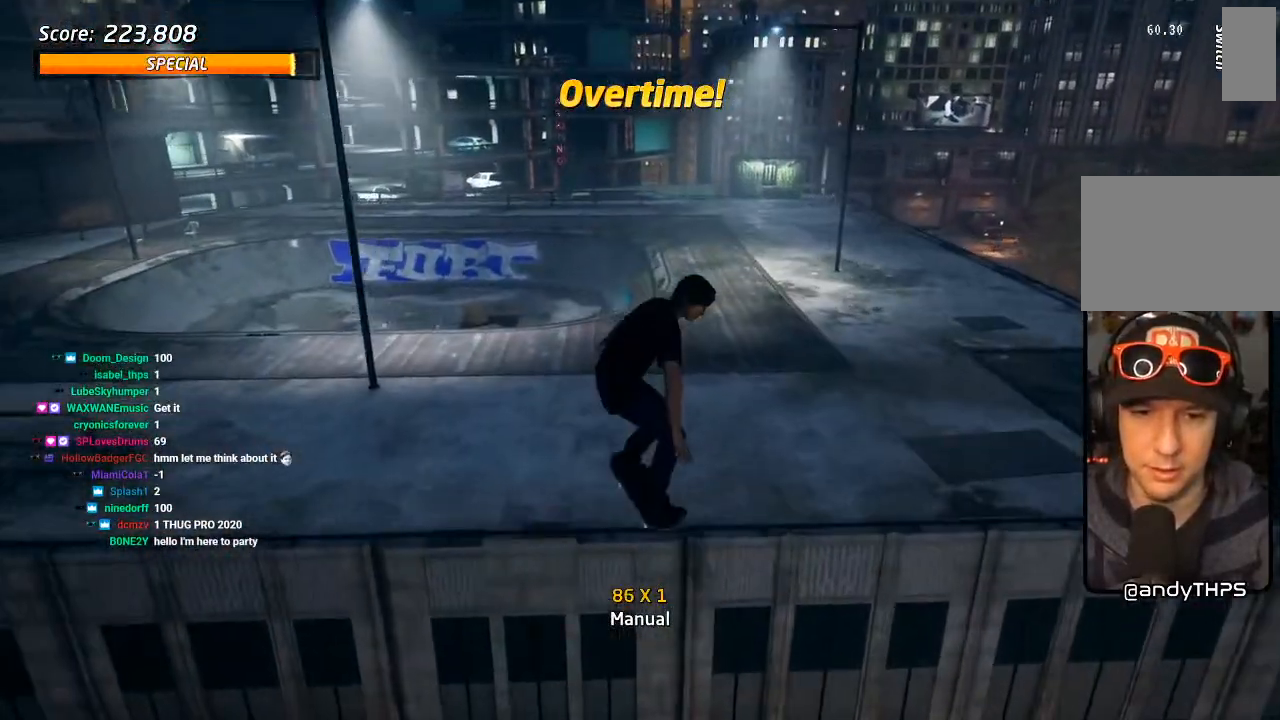
Gameplay with a controller (PlayStation layout); each line is a JSON object with the inputs held at the frame after it (dt_ms = milliseconds from this image to that frame). "events" lists button and stick changes between this image and that frame as [ms after this image, input, new state], when the widget could be followed in between.
{"dt_ms": 500, "buttons": ["CROSS", "R1", "DPAD_UP"], "left_stick": "center", "right_stick": "center", "events": [[67, "DPAD_UP", "up"], [150, "DPAD_DOWN", "down"], [217, "DPAD_DOWN", "up"], [267, "CROSS", "up"], [267, "DPAD_UP", "down"], [317, "CROSS", "down"], [350, "DPAD_UP", "up"], [367, "DPAD_DOWN", "down"], [367, "DPAD_RIGHT", "down"], [367, "R1", "down"], [467, "DPAD_DOWN", "up"], [483, "DPAD_RIGHT", "up"], [483, "DPAD_UP", "down"]]}
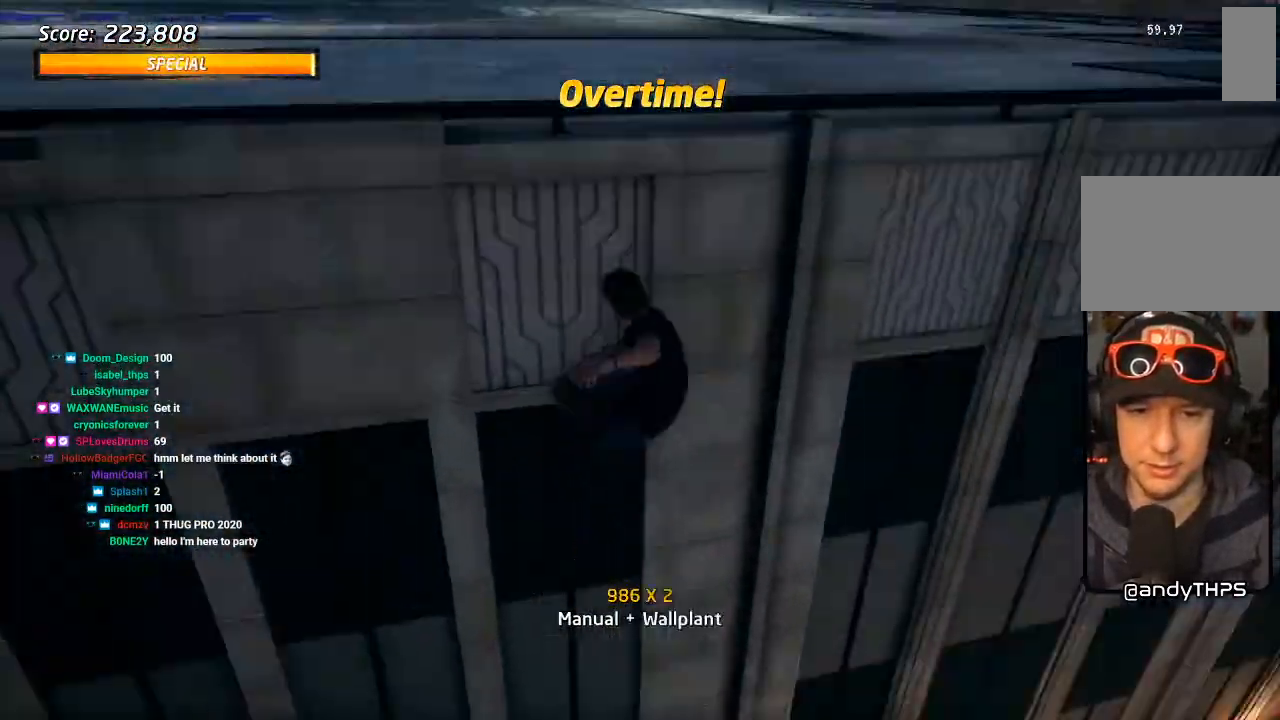
{"dt_ms": 500, "buttons": ["TRIANGLE", "R1"], "left_stick": "center", "right_stick": "center", "events": [[50, "SQUARE", "down"], [50, "TRIANGLE", "down"], [83, "CROSS", "up"], [100, "DPAD_UP", "up"], [150, "CROSS", "down"], [150, "DPAD_UP", "down"], [167, "SQUARE", "up"], [467, "CROSS", "up"], [483, "DPAD_UP", "up"]]}
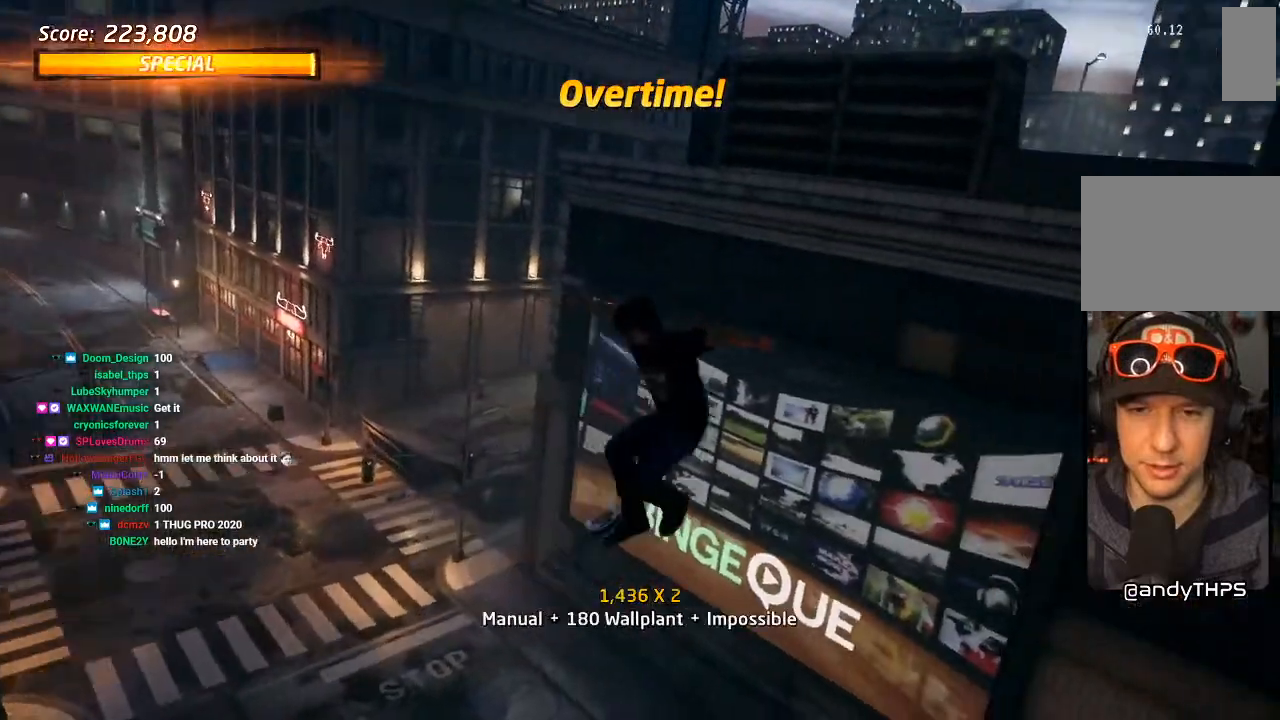
{"dt_ms": 500, "buttons": ["TRIANGLE", "R1", "DPAD_UP"], "left_stick": "center", "right_stick": "center", "events": [[217, "DPAD_UP", "down"], [333, "DPAD_UP", "up"], [500, "DPAD_UP", "down"]]}
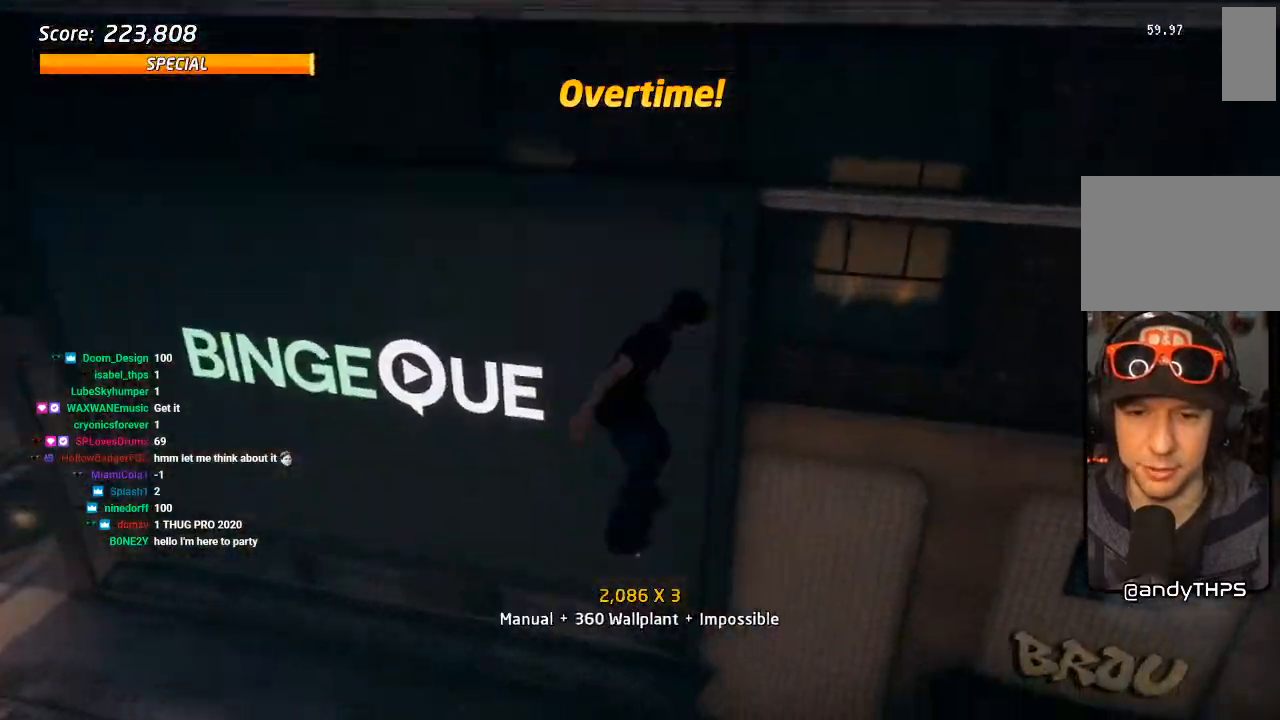
{"dt_ms": 1000, "buttons": ["TRIANGLE", "R1", "DPAD_UP"], "left_stick": "center", "right_stick": "center", "events": [[50, "R1", "up"], [83, "DPAD_UP", "up"], [133, "CROSS", "down"], [150, "DPAD_DOWN", "down"], [233, "DPAD_RIGHT", "down"], [267, "DPAD_DOWN", "up"], [283, "DPAD_RIGHT", "up"], [283, "DPAD_UP", "down"], [383, "DPAD_UP", "up"], [400, "DPAD_DOWN", "down"], [450, "DPAD_RIGHT", "down"], [483, "DPAD_DOWN", "up"], [500, "DPAD_RIGHT", "up"], [500, "DPAD_UP", "down"], [600, "DPAD_RIGHT", "down"], [633, "DPAD_DOWN", "down"], [633, "DPAD_UP", "up"], [717, "DPAD_DOWN", "up"], [717, "DPAD_UP", "down"], [733, "DPAD_RIGHT", "up"], [750, "CROSS", "up"], [800, "DPAD_UP", "up"], [850, "CROSS", "down"], [850, "DPAD_UP", "down"], [933, "CROSS", "up"], [933, "R1", "down"]]}
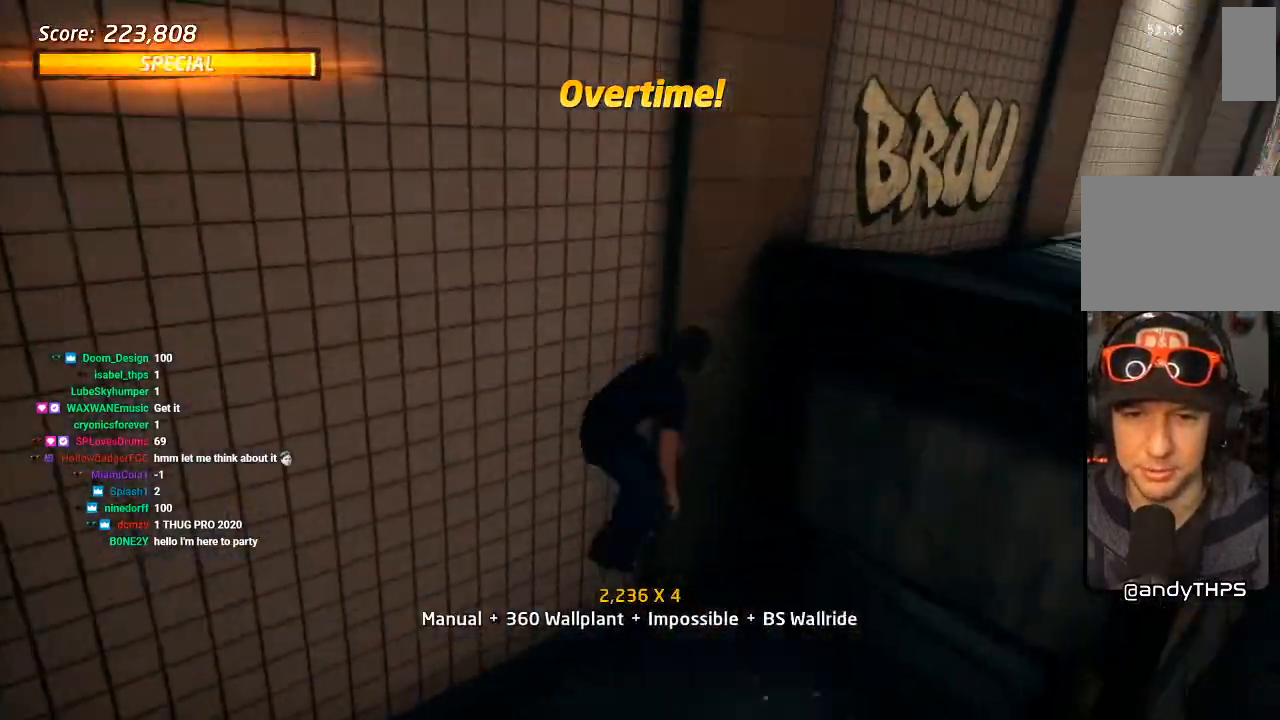
{"dt_ms": 1000, "buttons": [], "left_stick": "center", "right_stick": "center", "events": [[50, "CROSS", "down"], [133, "CROSS", "up"], [233, "CROSS", "down"], [233, "TRIANGLE", "up"], [283, "TRIANGLE", "down"], [300, "CROSS", "up"], [383, "CROSS", "down"], [383, "DPAD_UP", "up"], [433, "DPAD_RIGHT", "down"], [483, "CROSS", "up"], [533, "DPAD_DOWN", "down"], [567, "CROSS", "down"], [617, "DPAD_DOWN", "up"], [633, "DPAD_RIGHT", "up"], [633, "DPAD_UP", "down"], [650, "R1", "up"], [717, "DPAD_UP", "up"], [733, "TRIANGLE", "up"], [850, "CROSS", "up"]]}
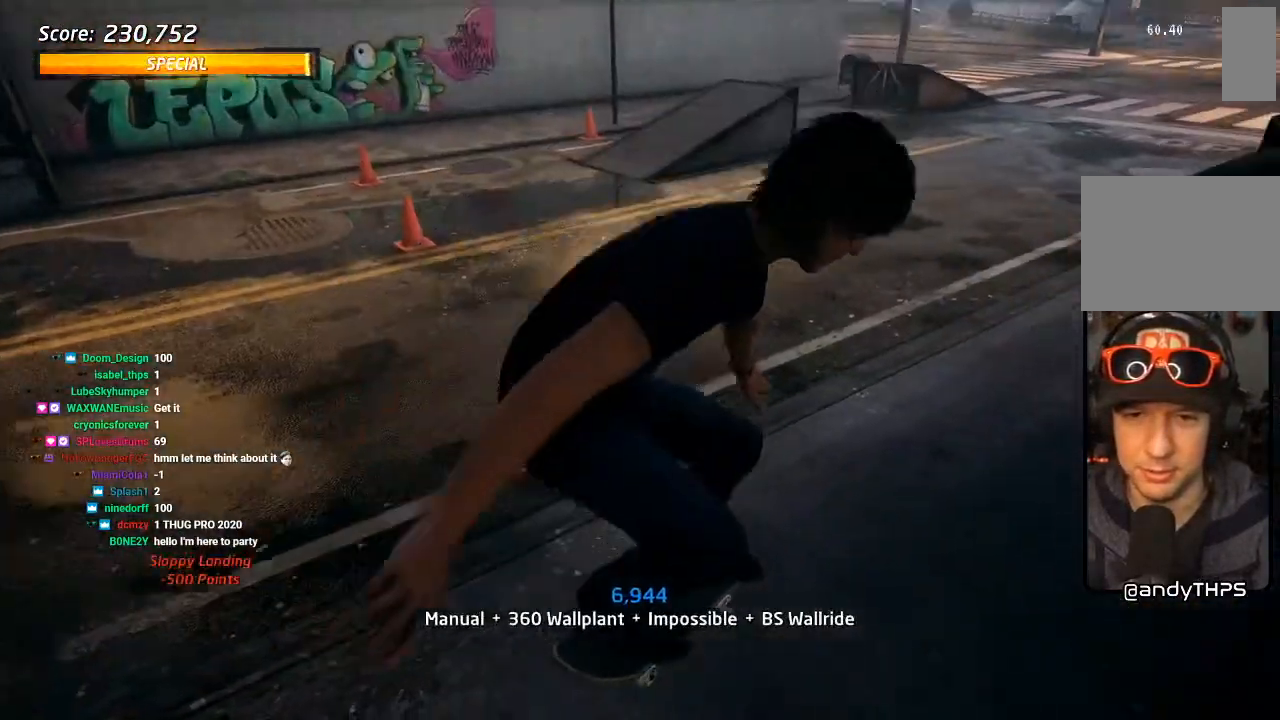
{"dt_ms": 500, "buttons": [], "left_stick": "center", "right_stick": "center"}
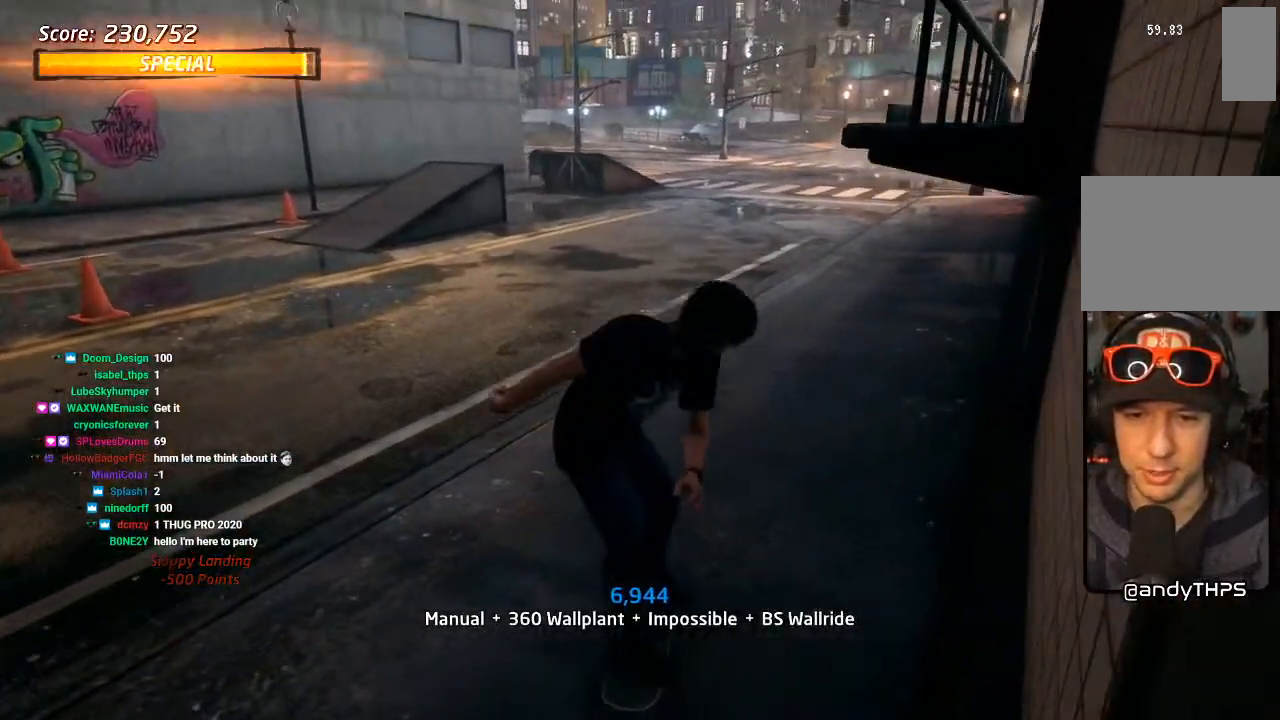
{"dt_ms": 500, "buttons": [], "left_stick": "center", "right_stick": "center", "events": []}
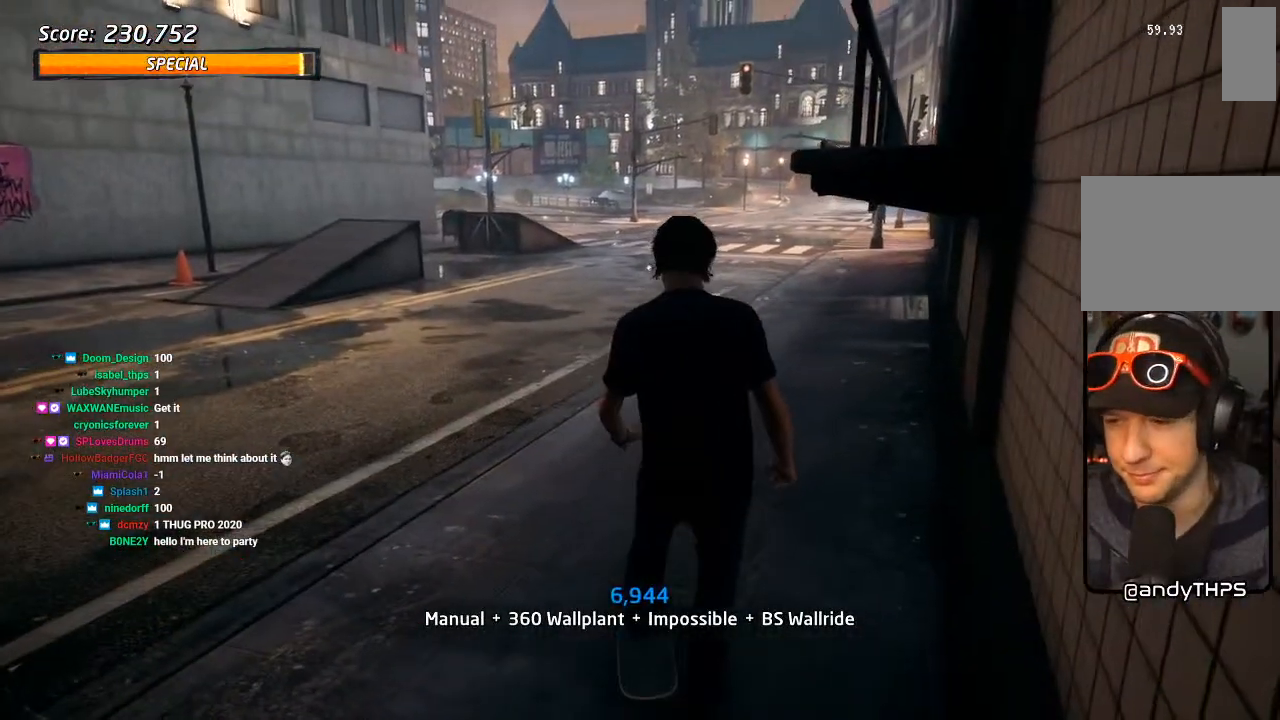
{"dt_ms": 500, "buttons": [], "left_stick": "center", "right_stick": "center", "events": []}
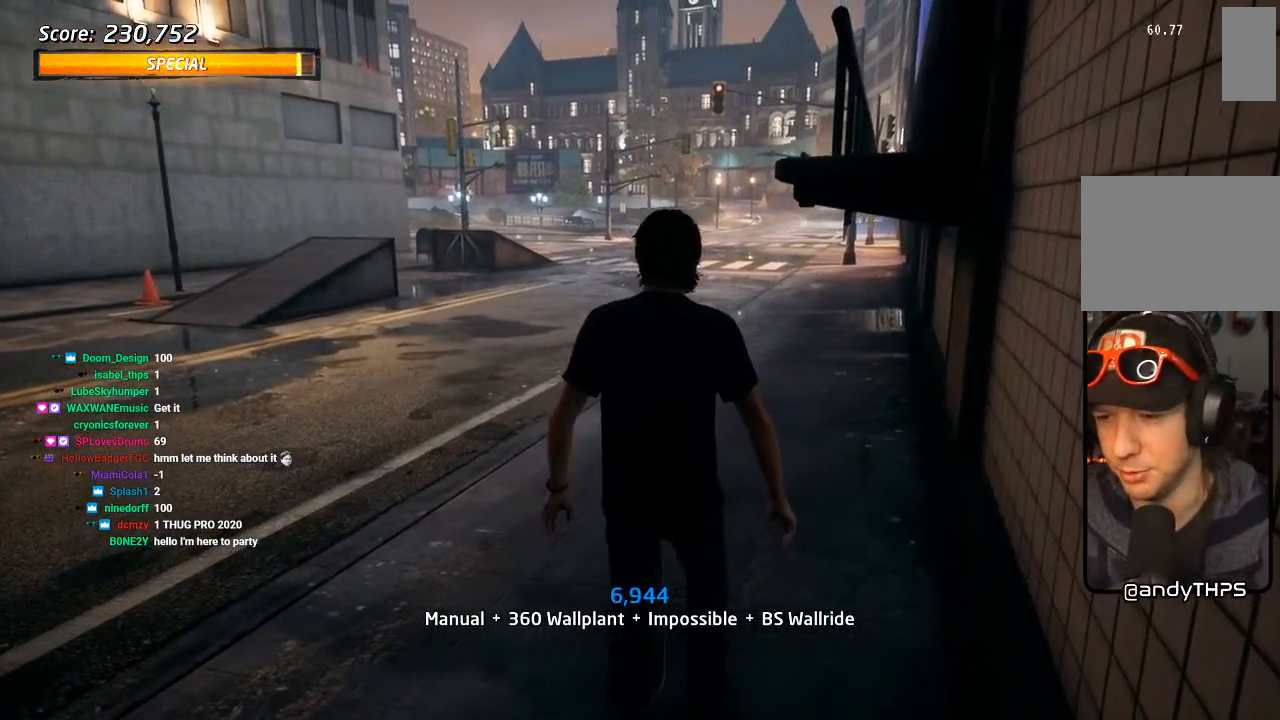
{"dt_ms": 500, "buttons": [], "left_stick": "center", "right_stick": "center", "events": []}
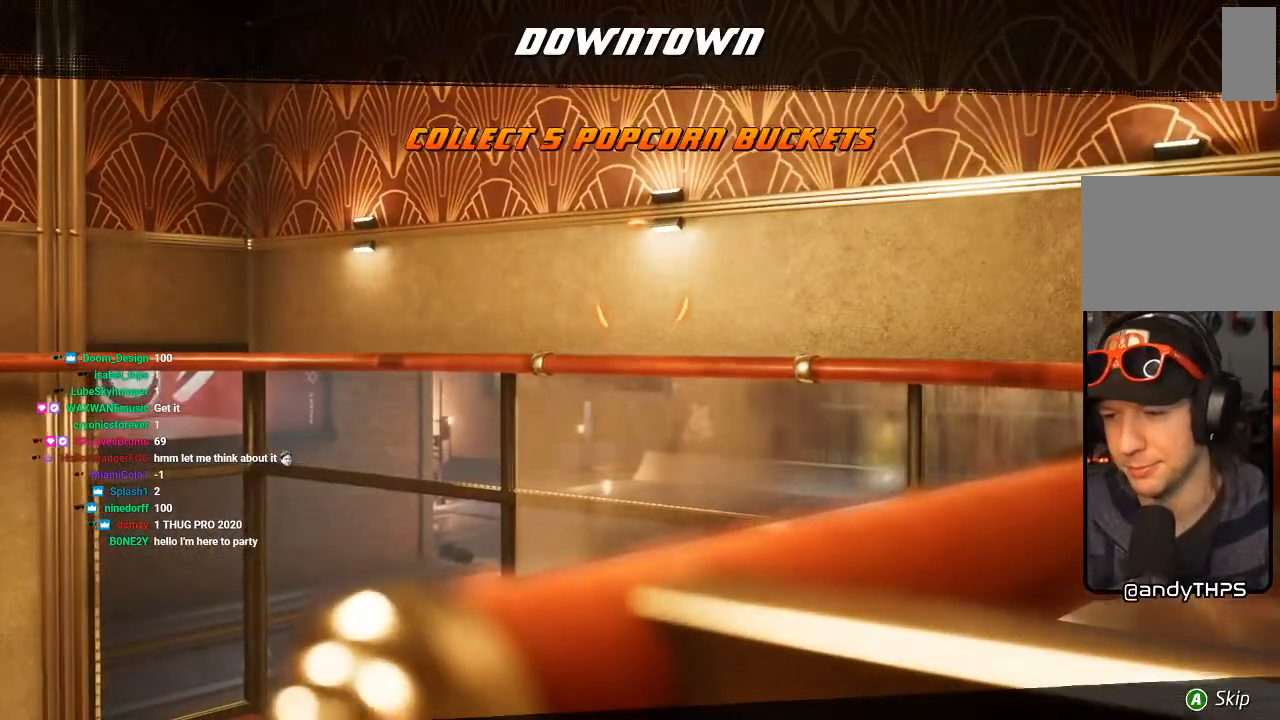
{"dt_ms": 500, "buttons": [], "left_stick": "center", "right_stick": "center", "events": []}
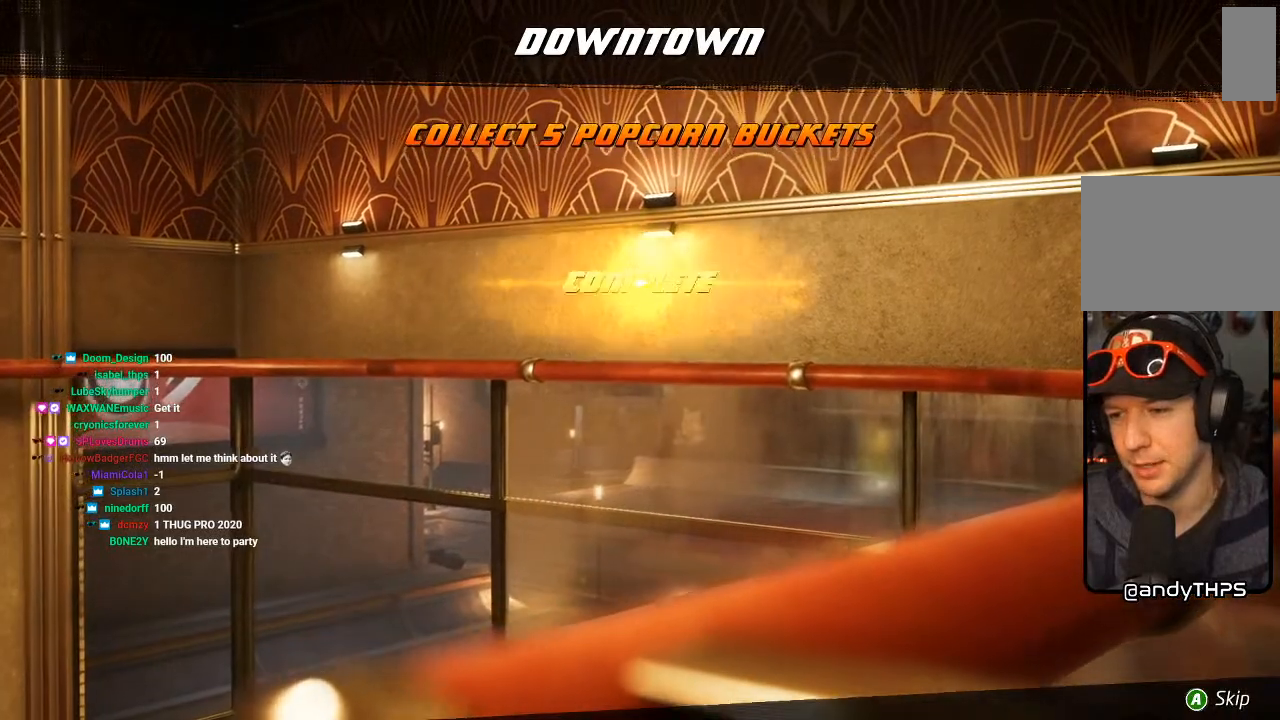
{"dt_ms": 500, "buttons": [], "left_stick": "center", "right_stick": "center", "events": []}
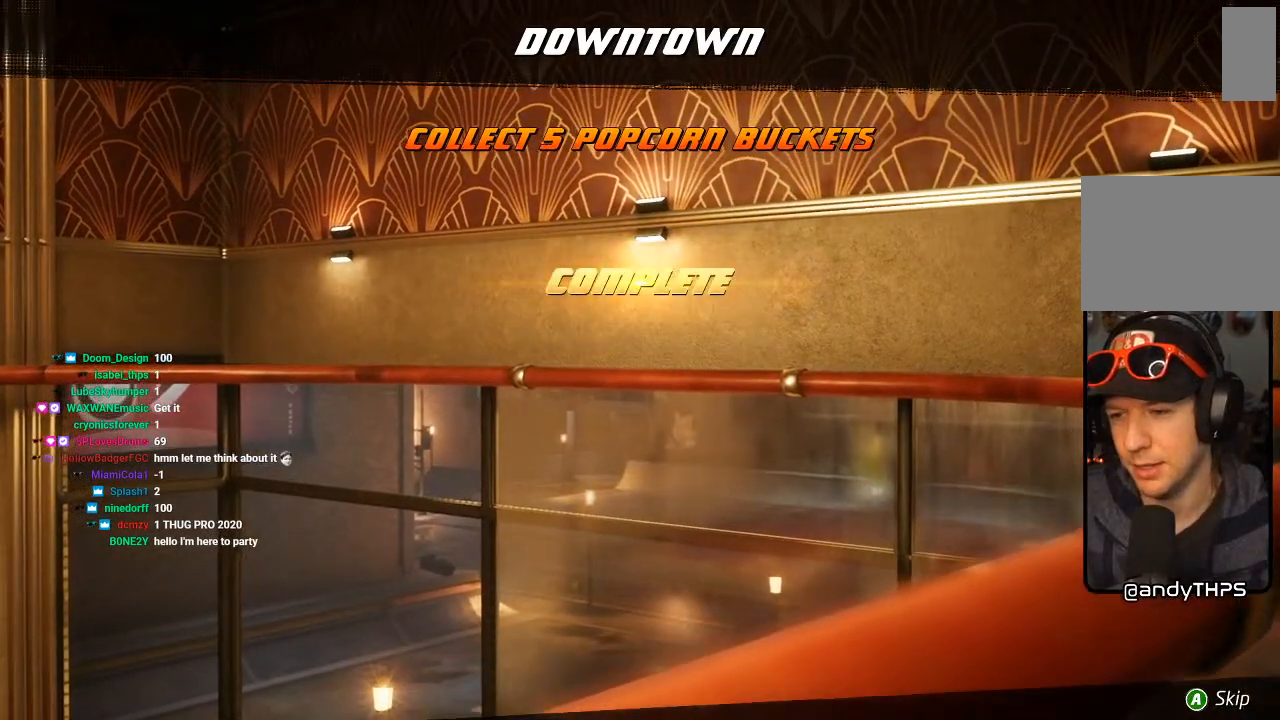
{"dt_ms": 500, "buttons": [], "left_stick": "center", "right_stick": "center", "events": []}
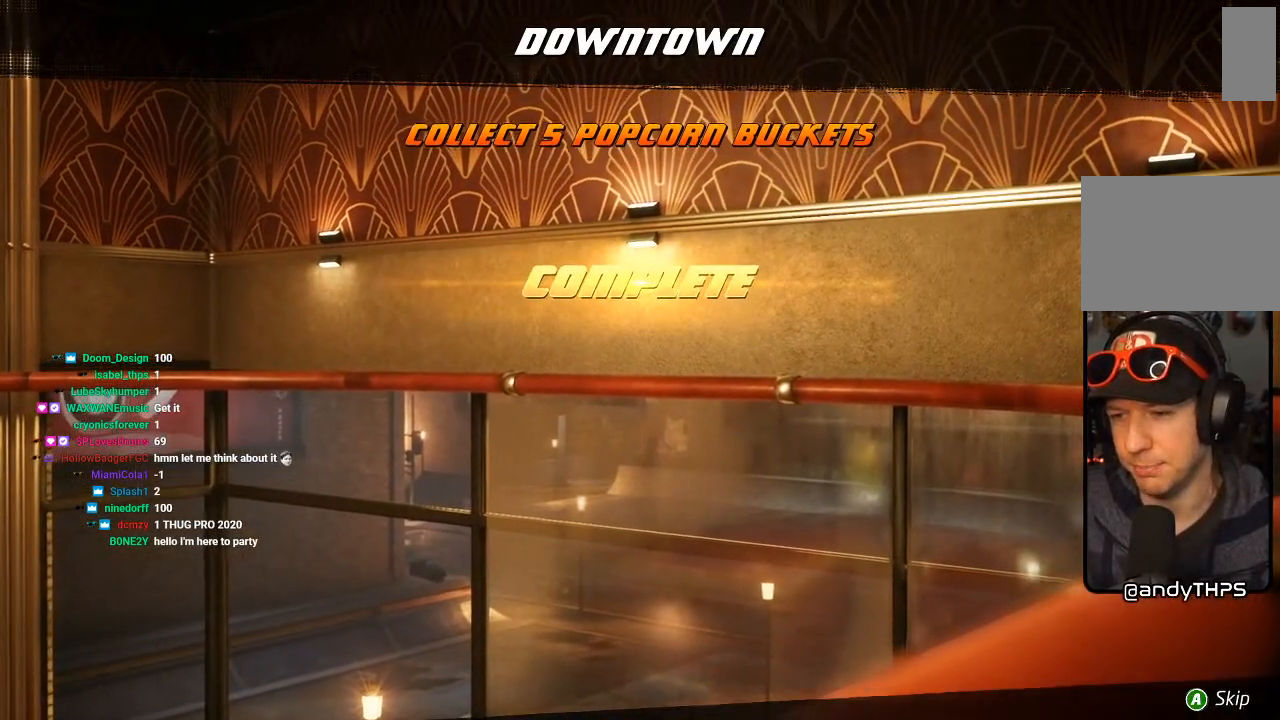
{"dt_ms": 500, "buttons": [], "left_stick": "center", "right_stick": "center", "events": []}
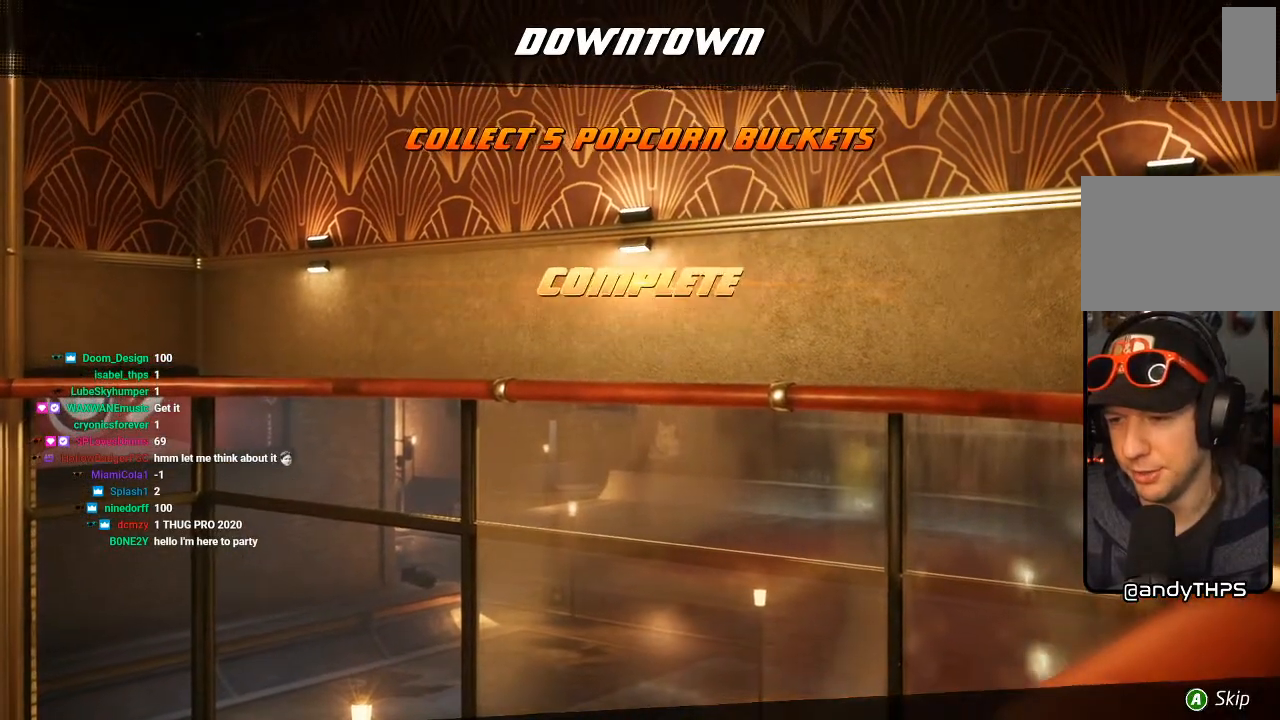
{"dt_ms": 500, "buttons": [], "left_stick": "center", "right_stick": "center", "events": []}
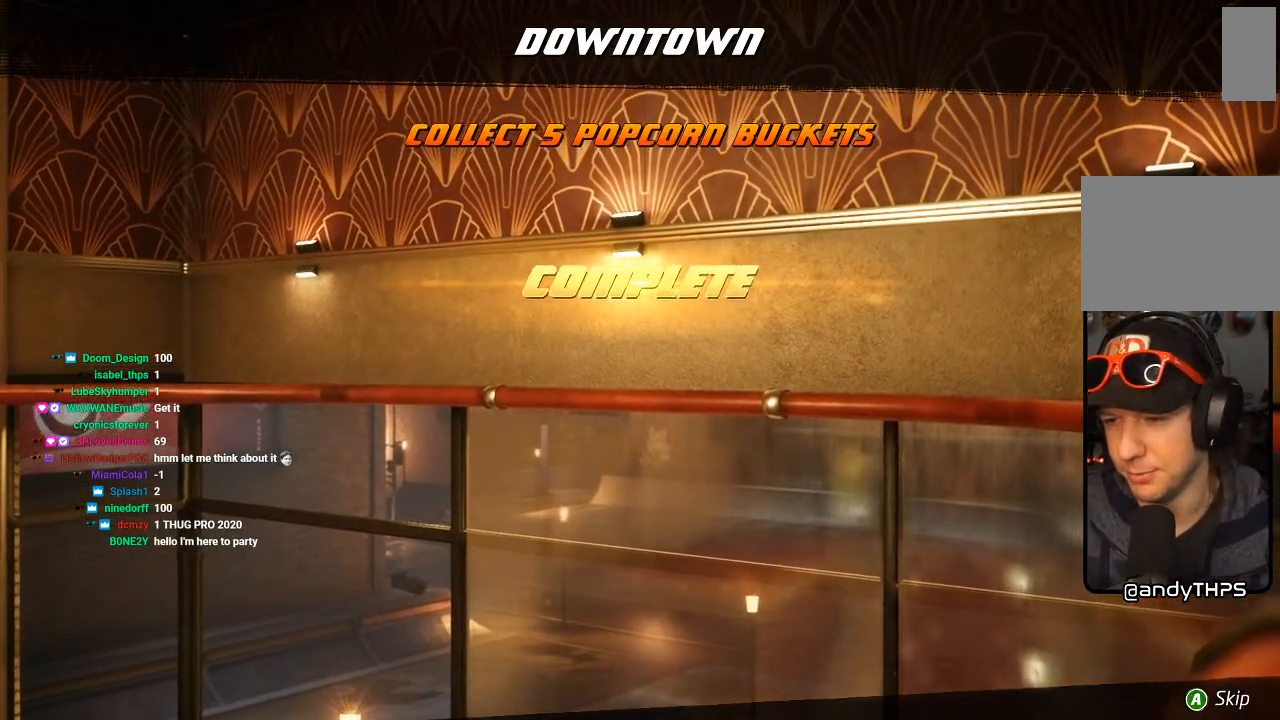
{"dt_ms": 500, "buttons": [], "left_stick": "center", "right_stick": "center", "events": []}
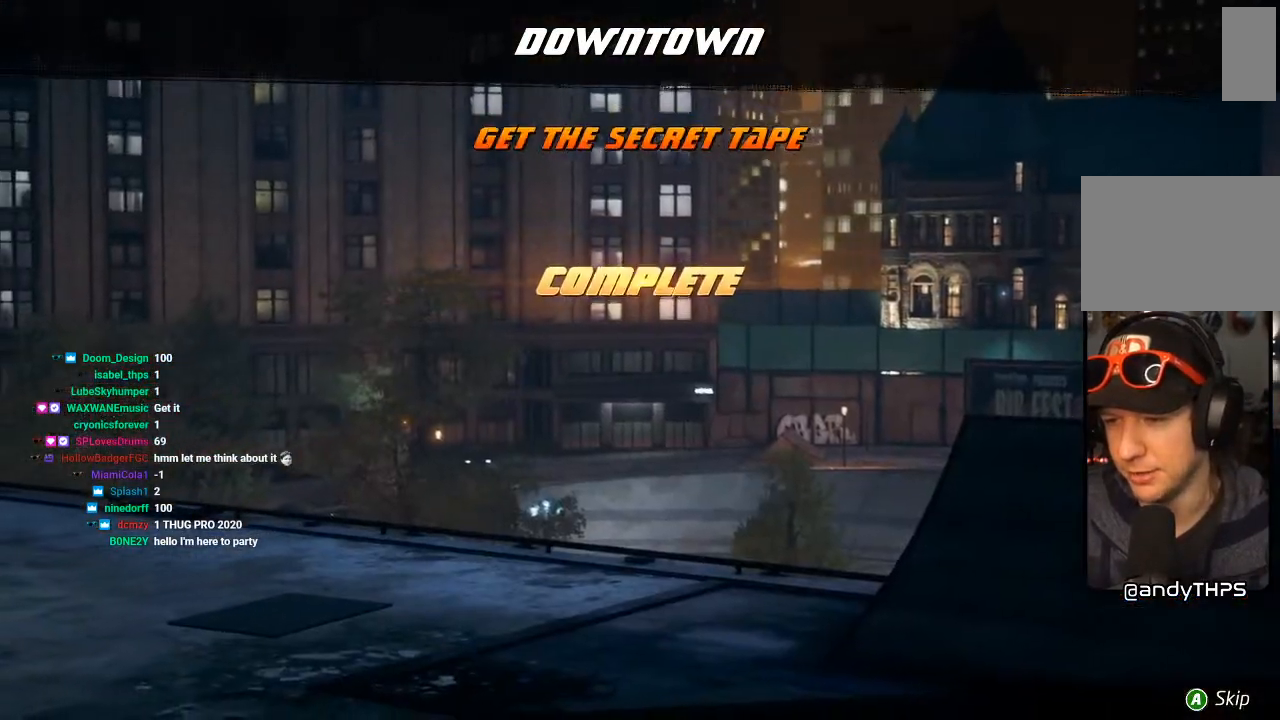
{"dt_ms": 500, "buttons": ["CROSS"], "left_stick": "center", "right_stick": "center", "events": [[100, "CROSS", "down"], [233, "CROSS", "up"], [317, "CROSS", "down"], [417, "CROSS", "up"], [500, "CROSS", "down"]]}
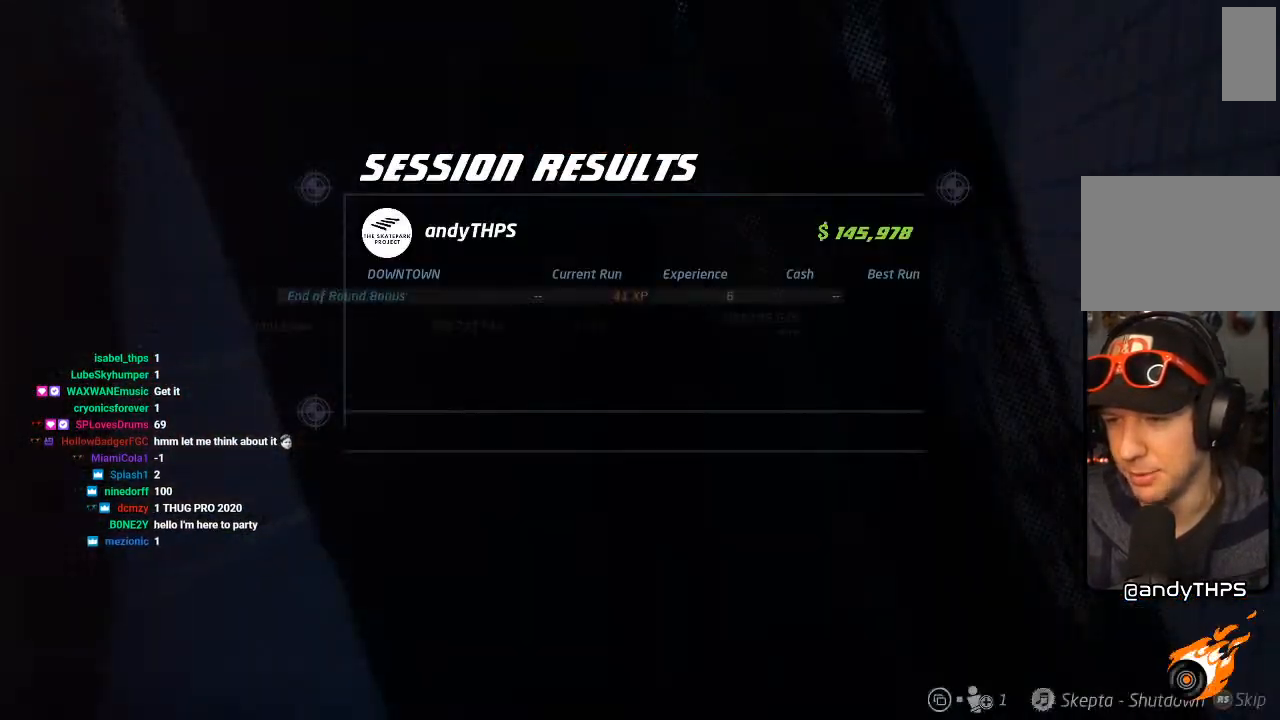
{"dt_ms": 500, "buttons": [], "left_stick": "center", "right_stick": "center", "events": [[67, "CROSS", "up"], [150, "CROSS", "down"], [267, "CROSS", "up"], [350, "CROSS", "down"], [450, "CROSS", "up"]]}
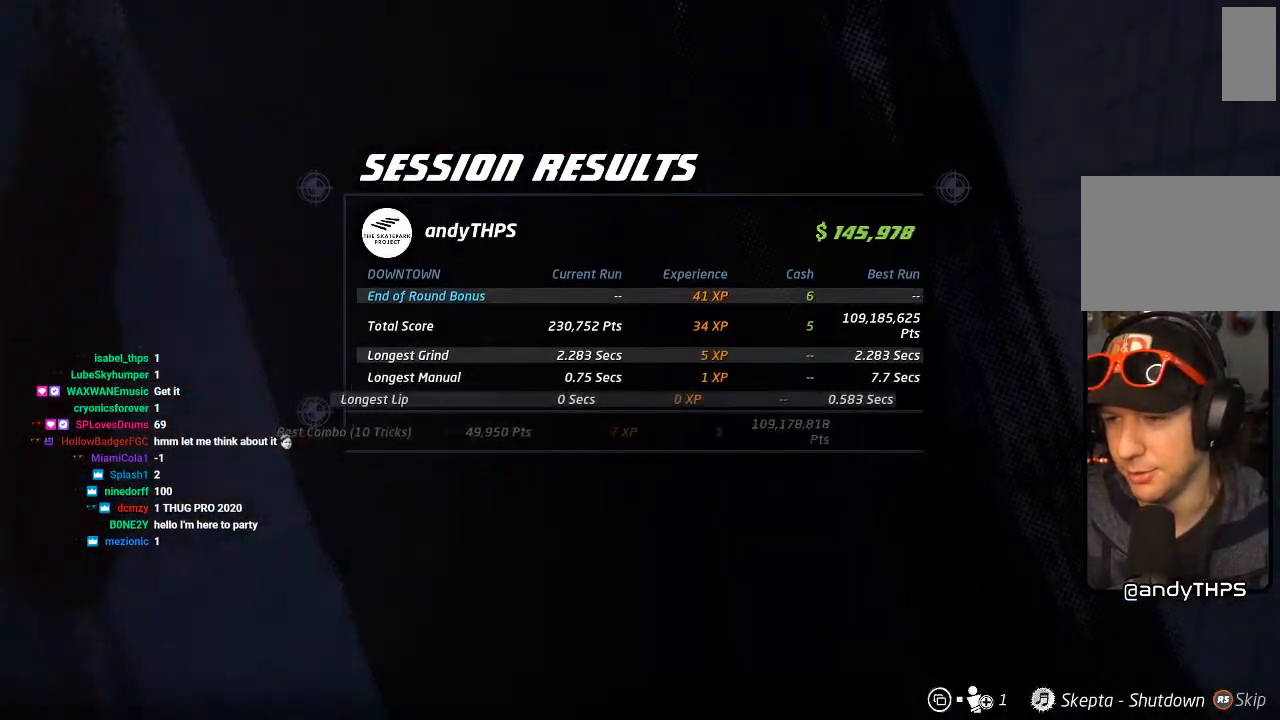
{"dt_ms": 500, "buttons": ["CROSS"], "left_stick": "center", "right_stick": "center", "events": [[33, "CROSS", "down"], [150, "CROSS", "up"], [200, "CROSS", "down"], [317, "CROSS", "up"], [400, "CROSS", "down"]]}
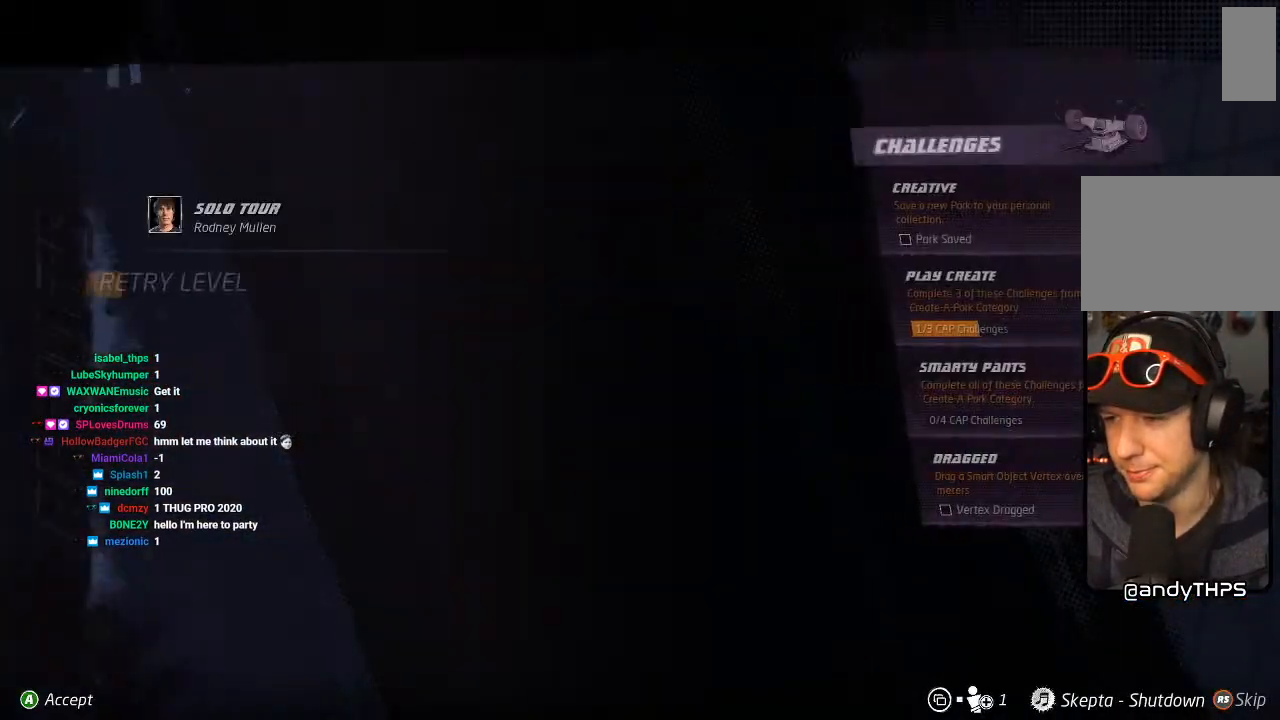
{"dt_ms": 500, "buttons": ["CROSS"], "left_stick": "center", "right_stick": "center", "events": [[17, "CROSS", "up"], [83, "CROSS", "down"], [200, "CROSS", "up"], [267, "CROSS", "down"], [383, "CROSS", "up"], [450, "CROSS", "down"]]}
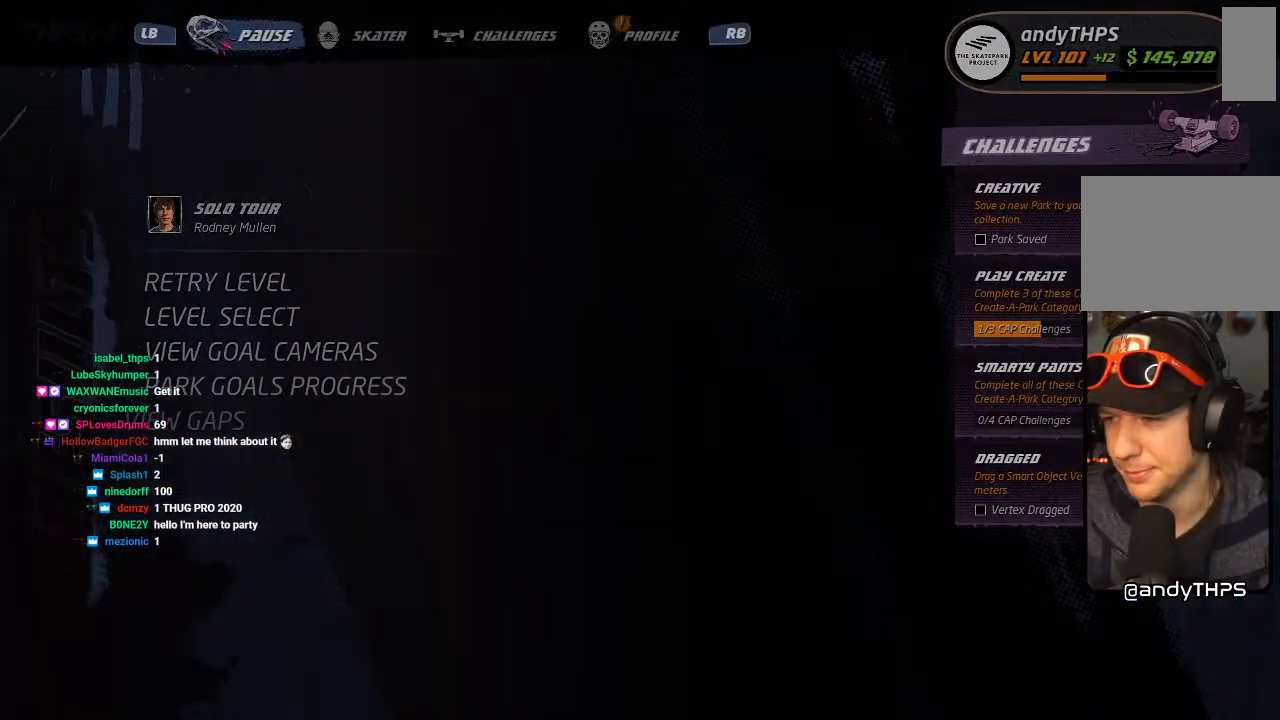
{"dt_ms": 500, "buttons": ["CROSS"], "left_stick": "center", "right_stick": "center", "events": [[50, "CROSS", "up"], [117, "CROSS", "down"], [250, "CROSS", "up"], [300, "CROSS", "down"], [400, "CROSS", "up"], [467, "CROSS", "down"]]}
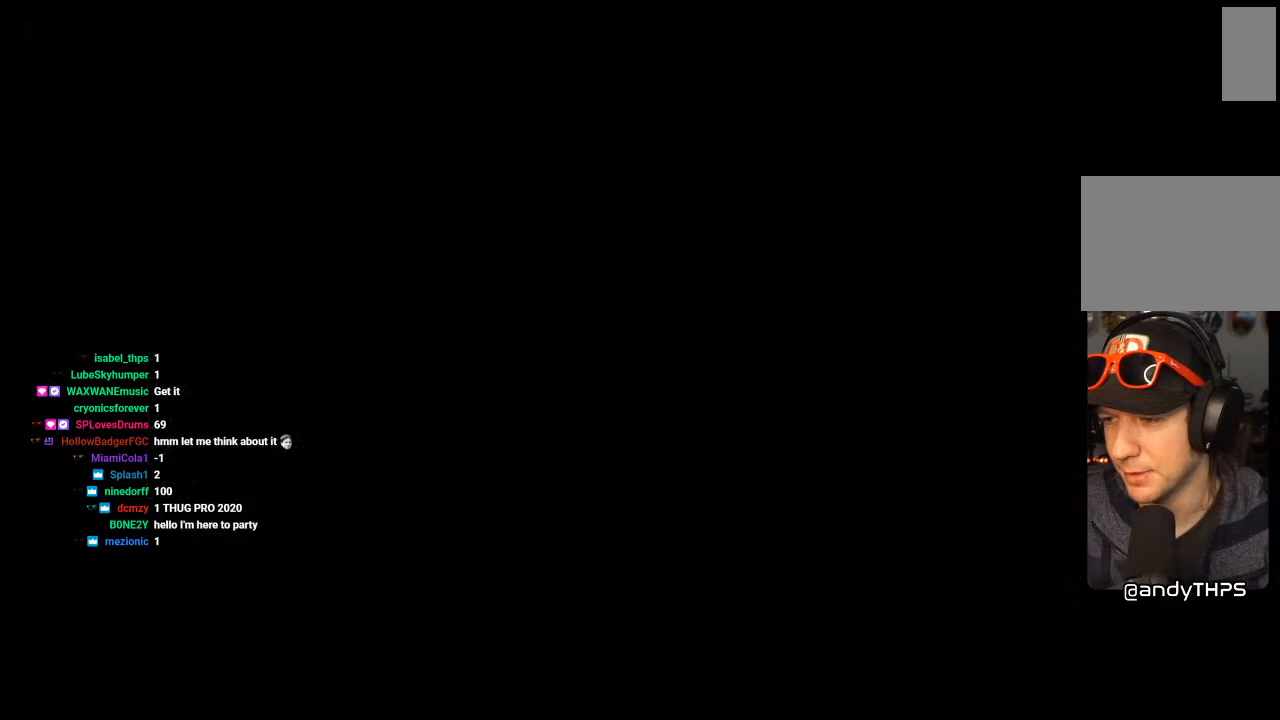
{"dt_ms": 500, "buttons": [], "left_stick": "center", "right_stick": "center", "events": [[100, "CROSS", "up"], [167, "CROSS", "down"], [267, "CROSS", "up"], [350, "CROSS", "down"], [467, "CROSS", "up"]]}
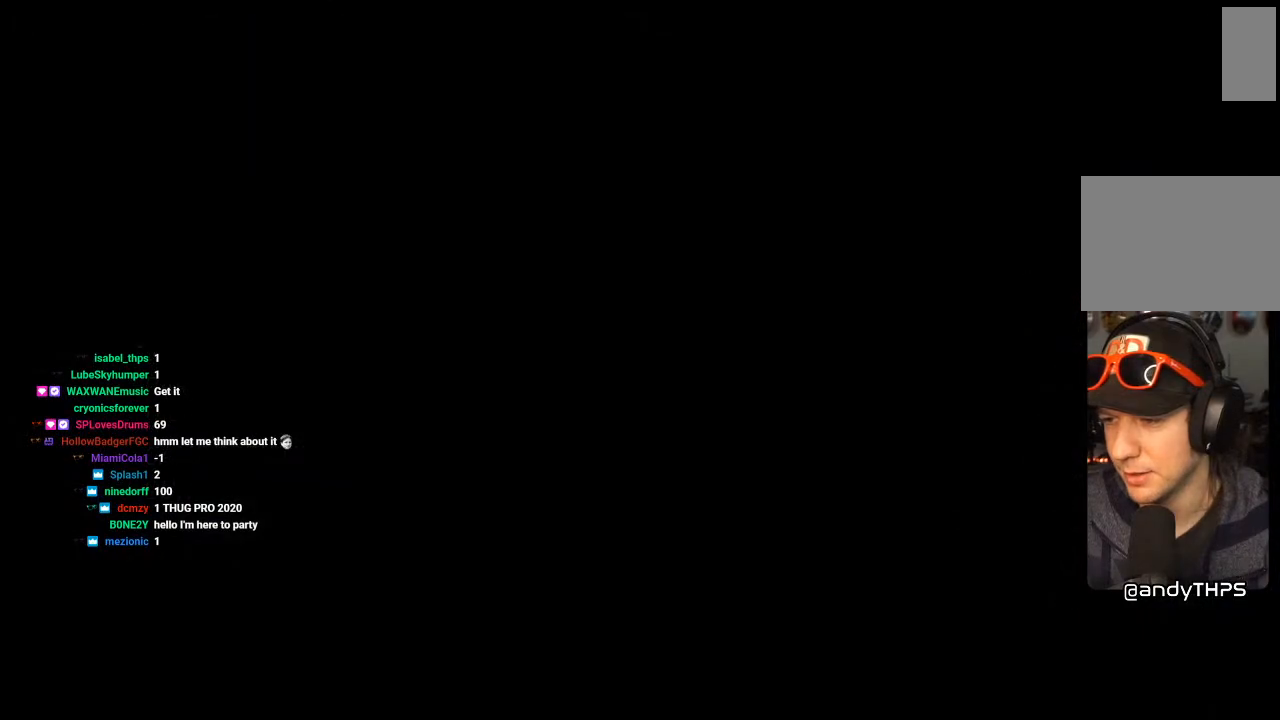
{"dt_ms": 500, "buttons": ["CROSS"], "left_stick": "center", "right_stick": "center", "events": [[50, "CROSS", "down"], [167, "CROSS", "up"], [250, "CROSS", "down"], [367, "CROSS", "up"], [450, "CROSS", "down"]]}
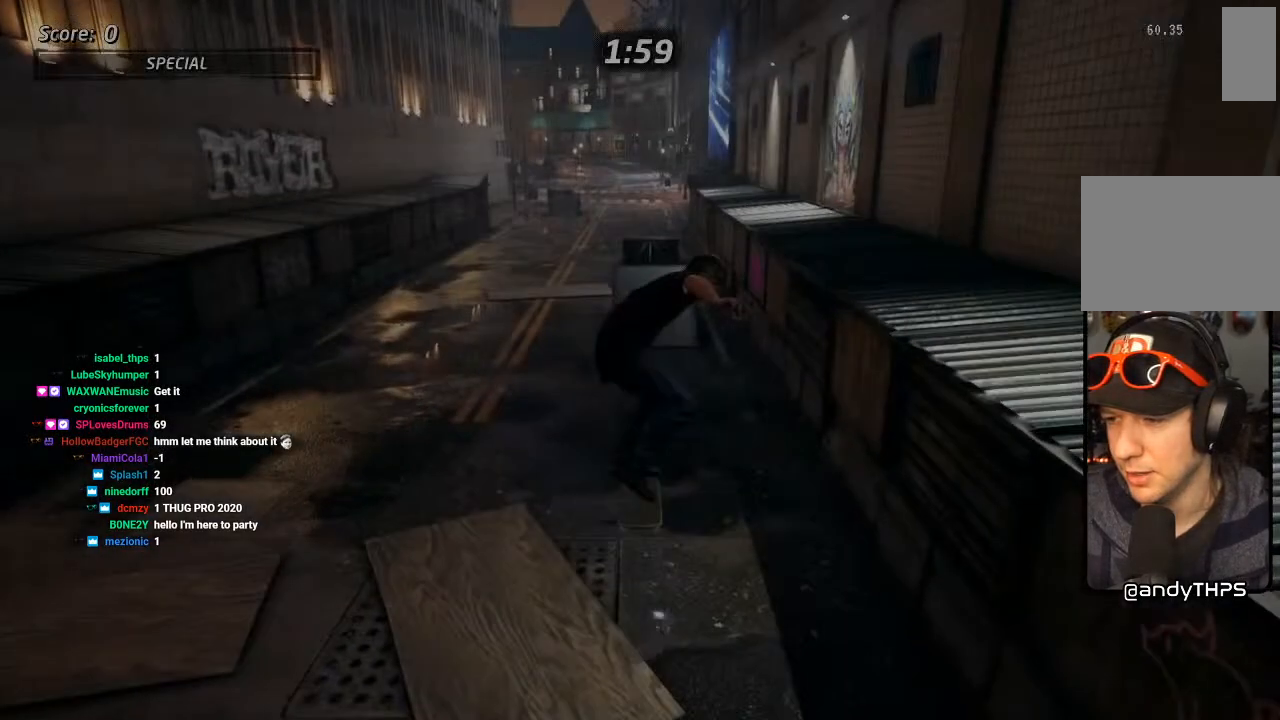
{"dt_ms": 500, "buttons": ["CROSS"], "left_stick": "center", "right_stick": "center", "events": [[83, "CROSS", "up"], [150, "CROSS", "down"]]}
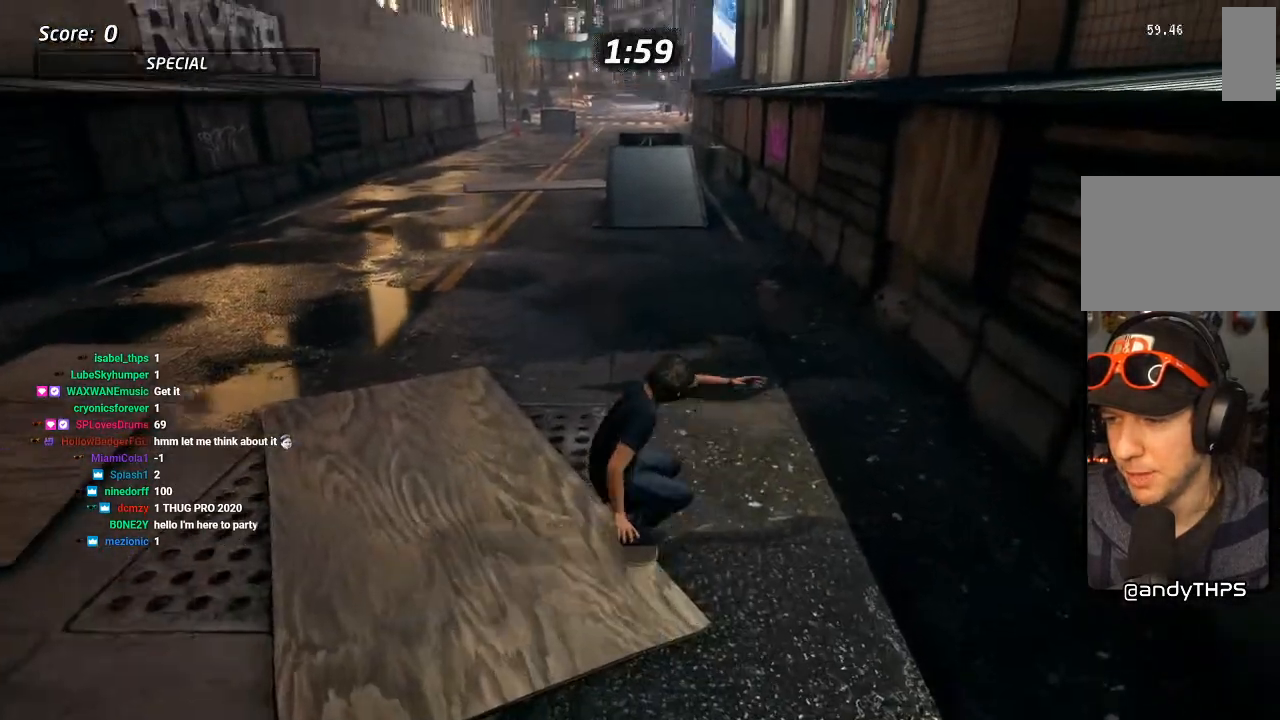
{"dt_ms": 500, "buttons": ["CROSS", "DPAD_DOWN"], "left_stick": "center", "right_stick": "center", "events": [[17, "DPAD_DOWN", "down"], [117, "DPAD_DOWN", "up"], [167, "DPAD_DOWN", "down"], [250, "R1", "down"], [500, "R1", "up"]]}
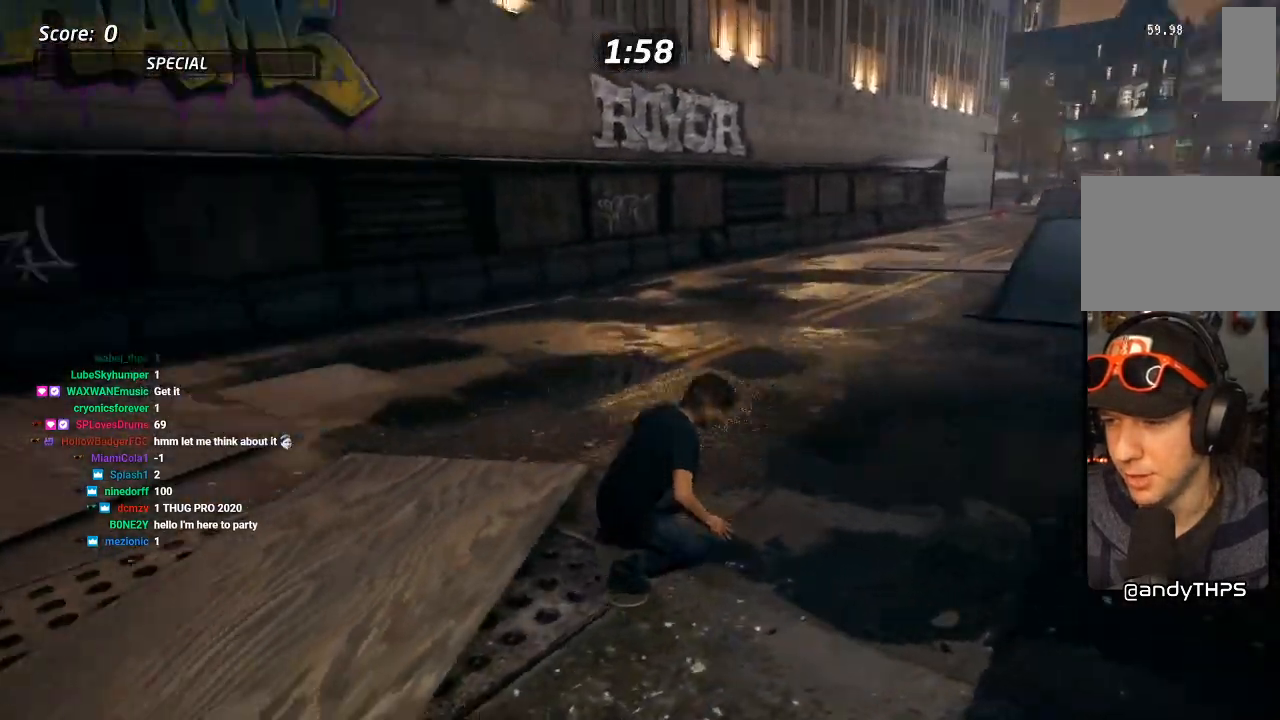
{"dt_ms": 500, "buttons": ["CROSS", "DPAD_DOWN"], "left_stick": "center", "right_stick": "center", "events": [[233, "R1", "down"], [417, "R1", "up"]]}
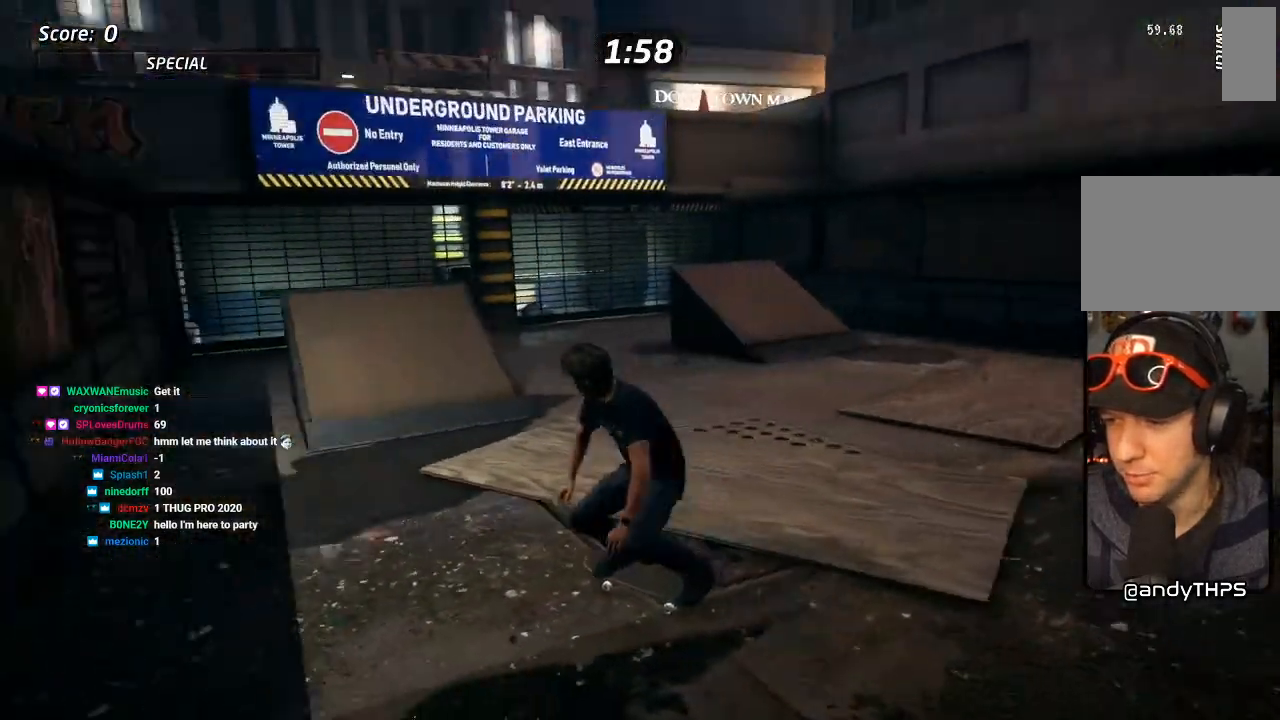
{"dt_ms": 500, "buttons": ["CROSS"], "left_stick": "center", "right_stick": "center", "events": [[150, "DPAD_RIGHT", "down"], [250, "DPAD_DOWN", "up"], [383, "DPAD_RIGHT", "up"]]}
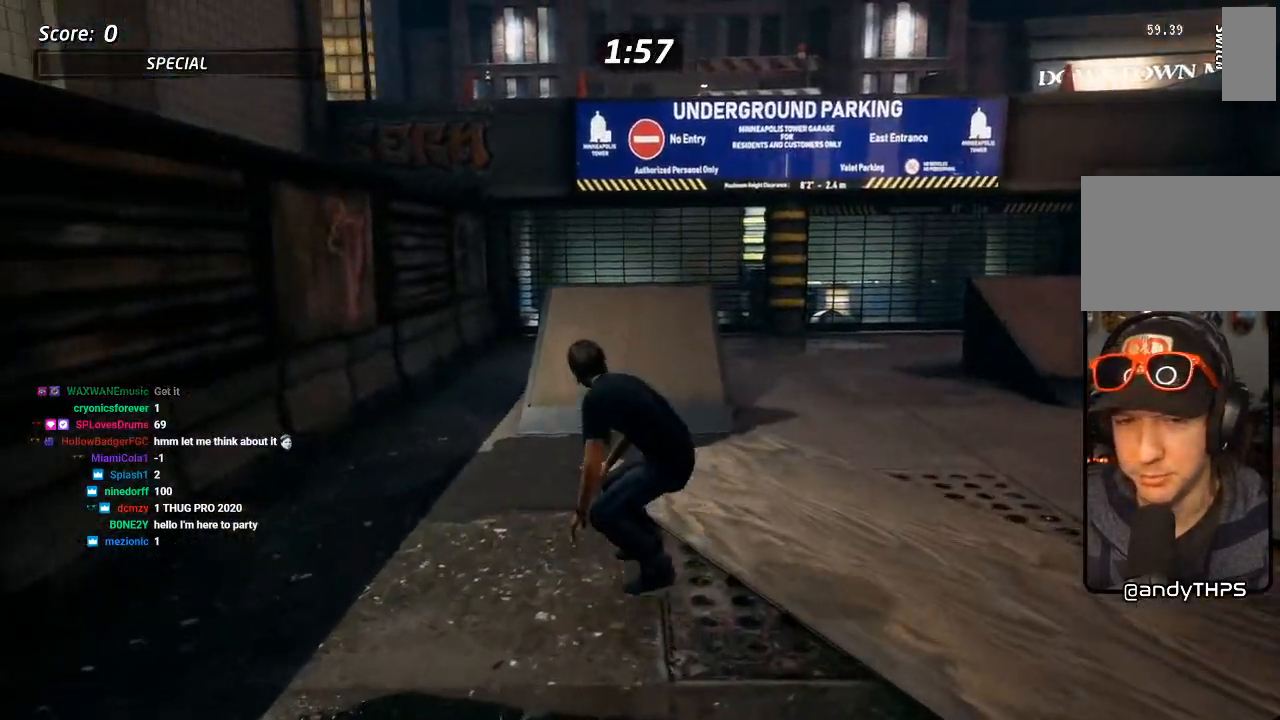
{"dt_ms": 500, "buttons": ["SQUARE", "L1", "DPAD_UP", "DPAD_LEFT"], "left_stick": "center", "right_stick": "center", "events": [[167, "DPAD_UP", "down"], [233, "DPAD_UP", "up"], [300, "DPAD_UP", "down"], [317, "DPAD_LEFT", "down"], [333, "SQUARE", "down"], [350, "CROSS", "up"], [400, "L1", "down"], [433, "SQUARE", "up"], [483, "SQUARE", "down"]]}
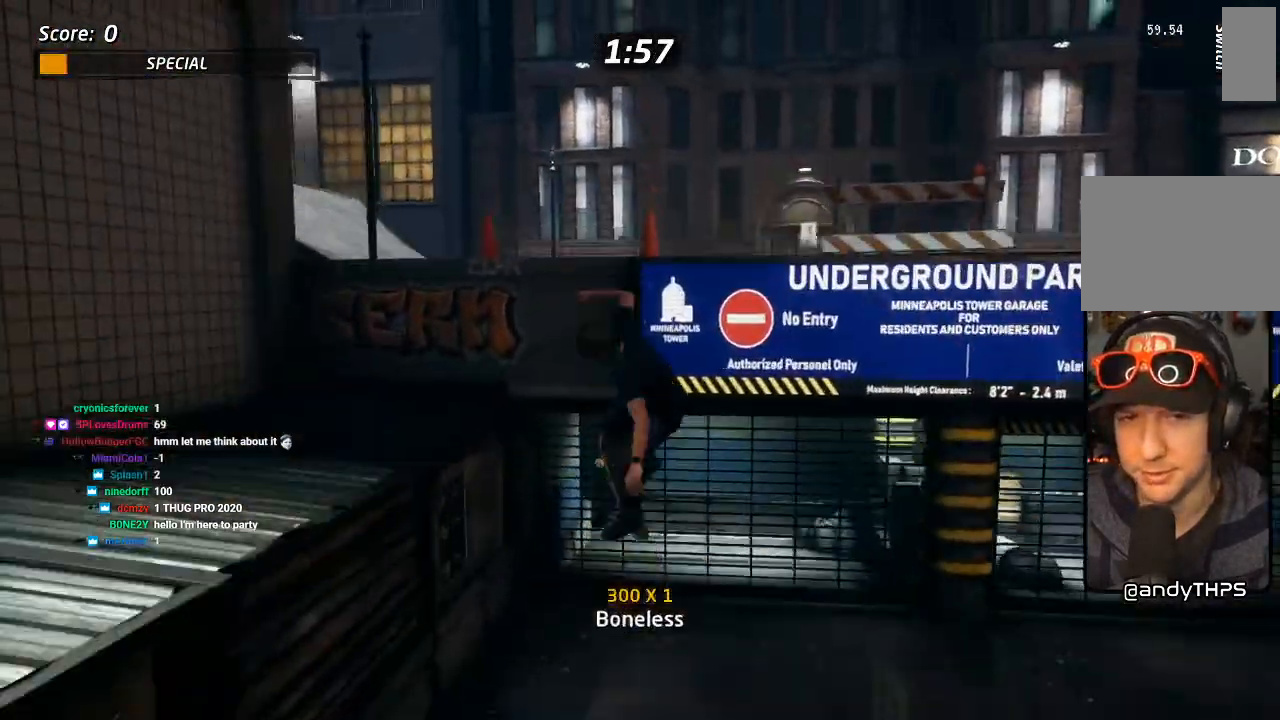
{"dt_ms": 500, "buttons": [], "left_stick": "center", "right_stick": "right", "events": [[17, "DPAD_LEFT", "up"], [83, "DPAD_UP", "up"], [150, "SQUARE", "up"], [283, "L1", "up"], [333, "right_stick", "down-right"], [383, "right_stick", "right"]]}
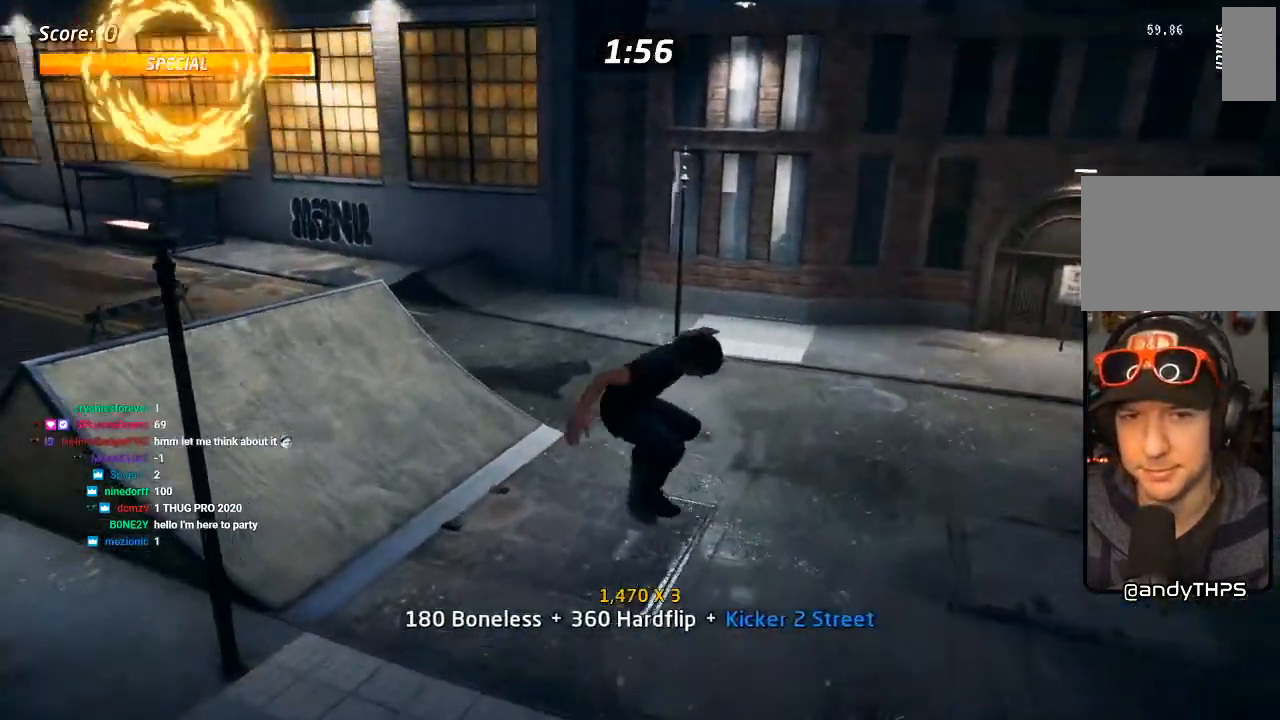
{"dt_ms": 500, "buttons": ["CROSS", "R2", "DPAD_DOWN", "DPAD_LEFT"], "left_stick": "center", "right_stick": "center", "events": [[67, "right_stick", "center"], [167, "CROSS", "down"], [250, "DPAD_LEFT", "down"], [300, "DPAD_DOWN", "down"], [467, "R2", "down"]]}